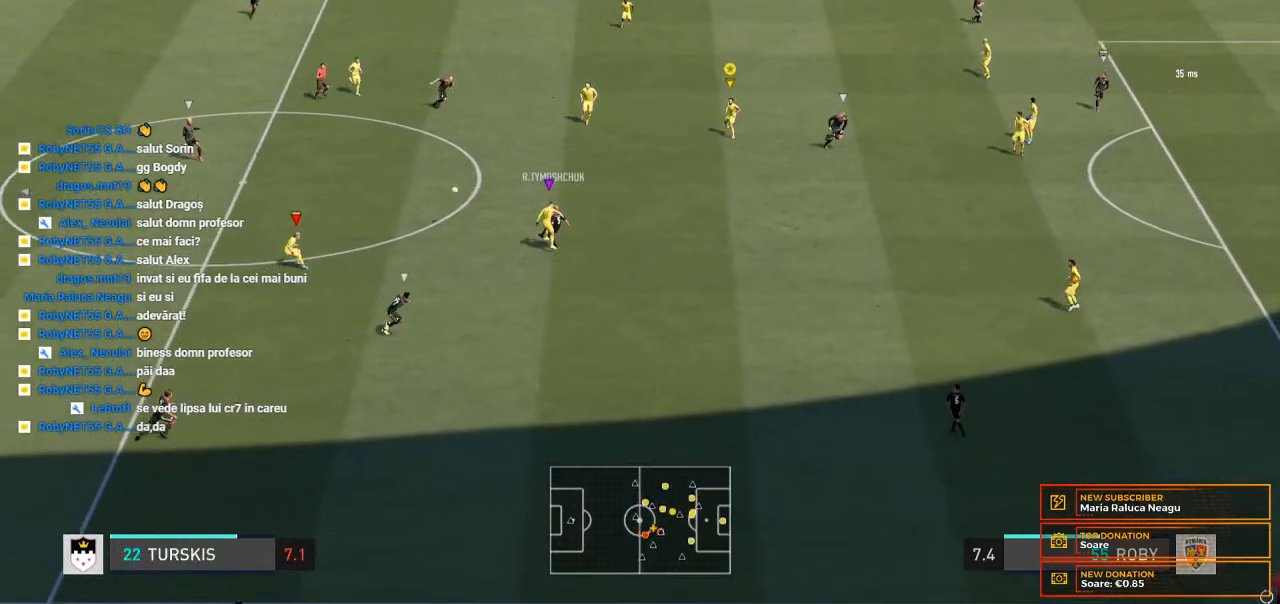
Gameplay with a controller (Xbox layout); each line is a JSON object with the inputs held at the frame after it (dt_ms = milliseconds from this image to that frame). "events" lists button and stick changes between this image and that frame as [ms after this image, input, new state], when the widget could be followed in between. Not read: L3 R3.
{"dt_ms": 500, "buttons": [], "left_stick": "left", "right_stick": "center", "events": [[133, "left_stick", "down-left"], [467, "left_stick", "left"]]}
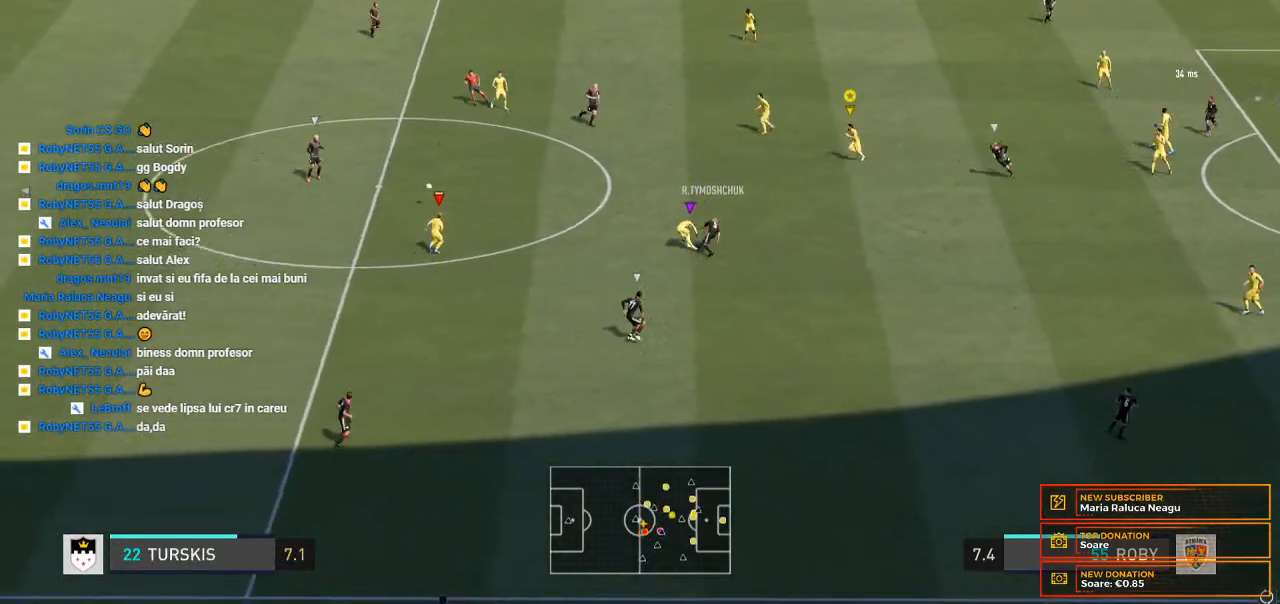
{"dt_ms": 500, "buttons": [], "left_stick": "center", "right_stick": "center", "events": [[267, "left_stick", "center"]]}
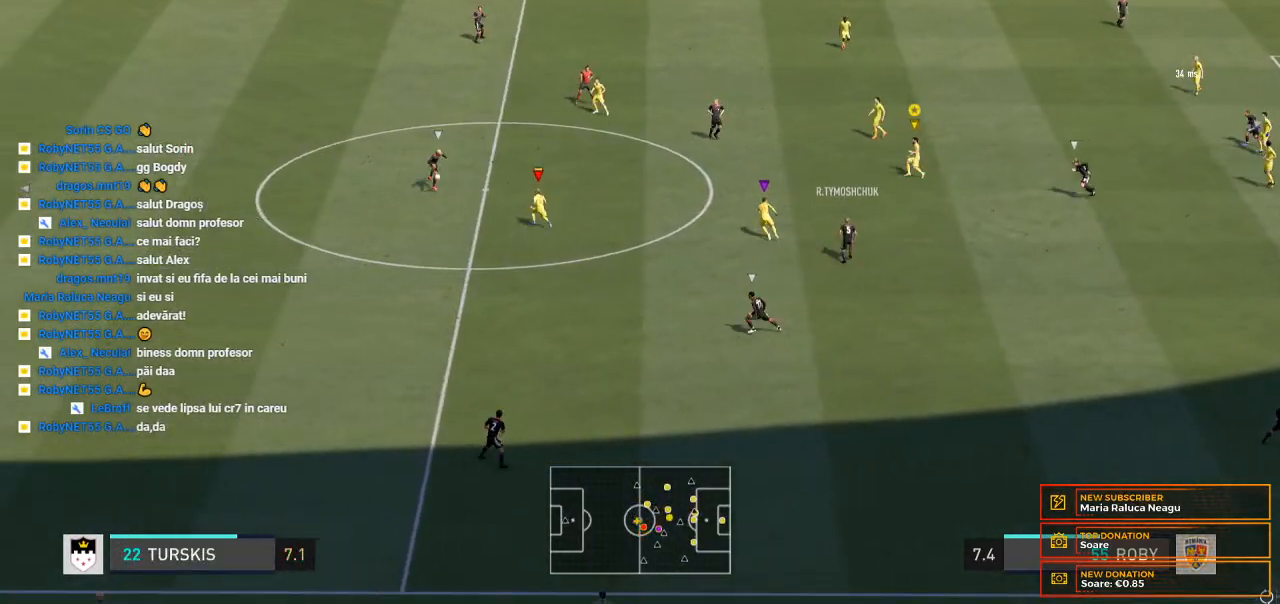
{"dt_ms": 500, "buttons": ["L2"], "left_stick": "down", "right_stick": "center", "events": [[300, "left_stick", "down"], [433, "L2", "down"]]}
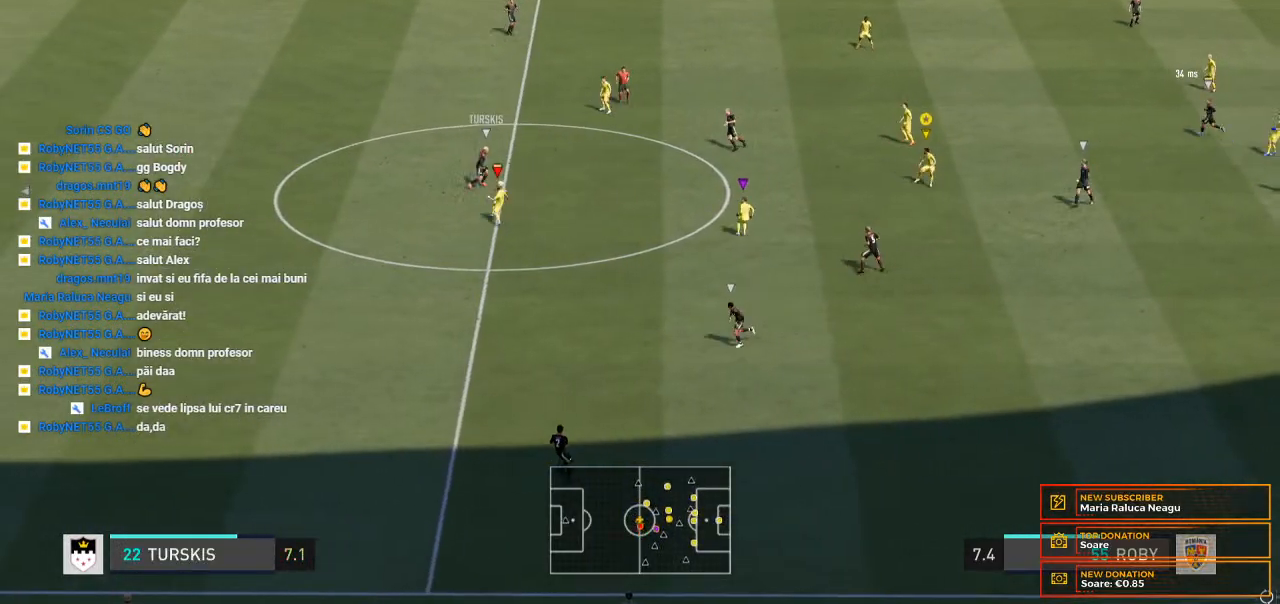
{"dt_ms": 500, "buttons": ["L2"], "left_stick": "left", "right_stick": "center", "events": [[433, "left_stick", "left"]]}
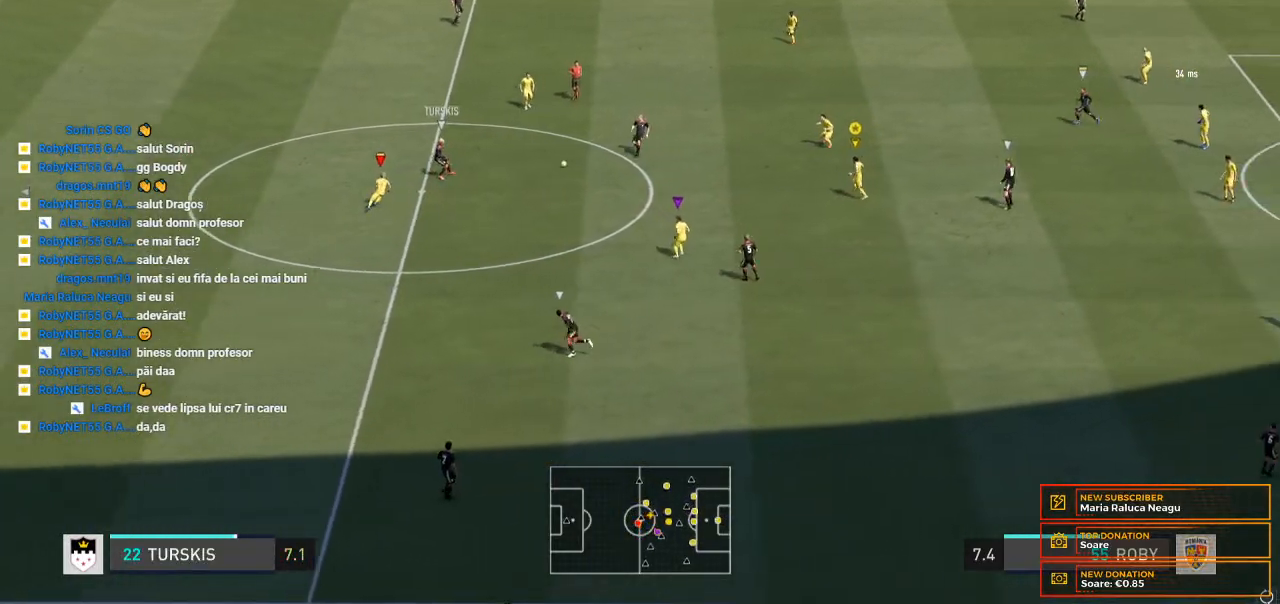
{"dt_ms": 500, "buttons": ["L2", "R2"], "left_stick": "up-right", "right_stick": "center", "events": [[200, "left_stick", "up"], [400, "R2", "down"], [467, "left_stick", "up-right"]]}
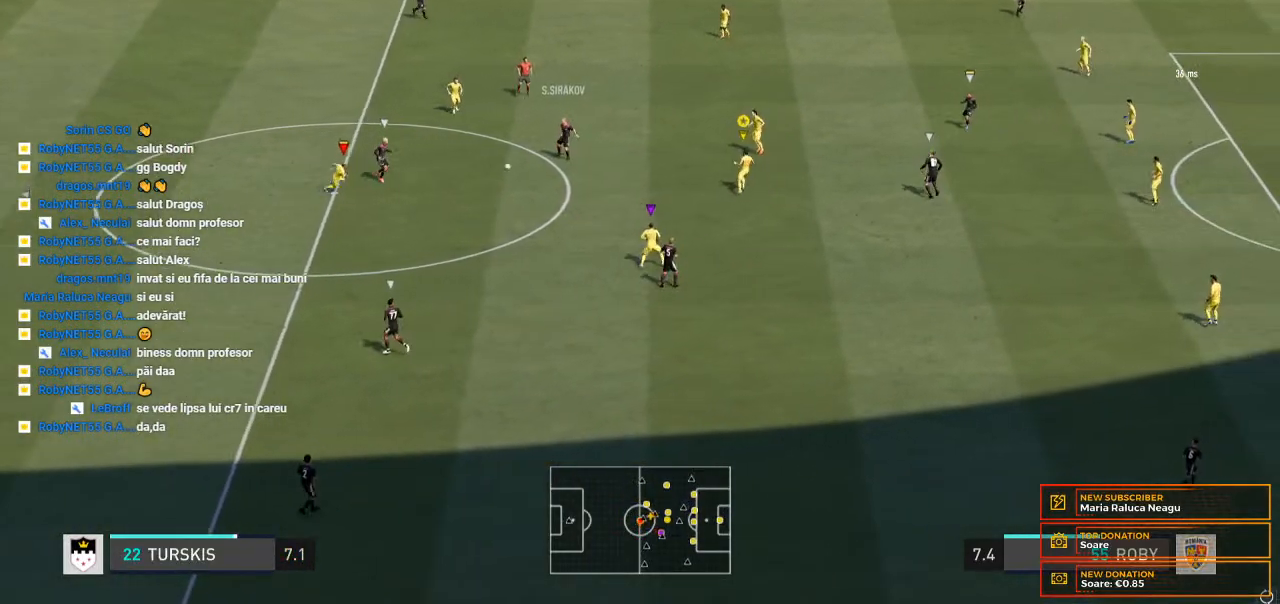
{"dt_ms": 500, "buttons": ["L2"], "left_stick": "right", "right_stick": "center", "events": [[233, "left_stick", "right"], [300, "R2", "up"]]}
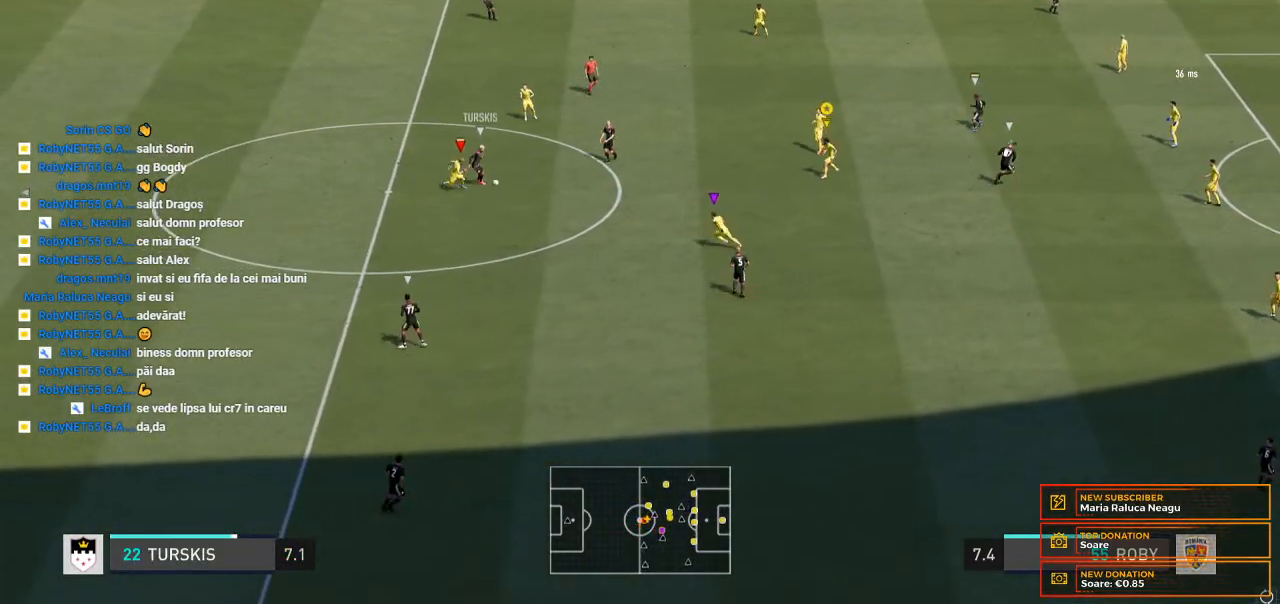
{"dt_ms": 500, "buttons": ["L2"], "left_stick": "down-right", "right_stick": "center", "events": [[200, "left_stick", "down-right"]]}
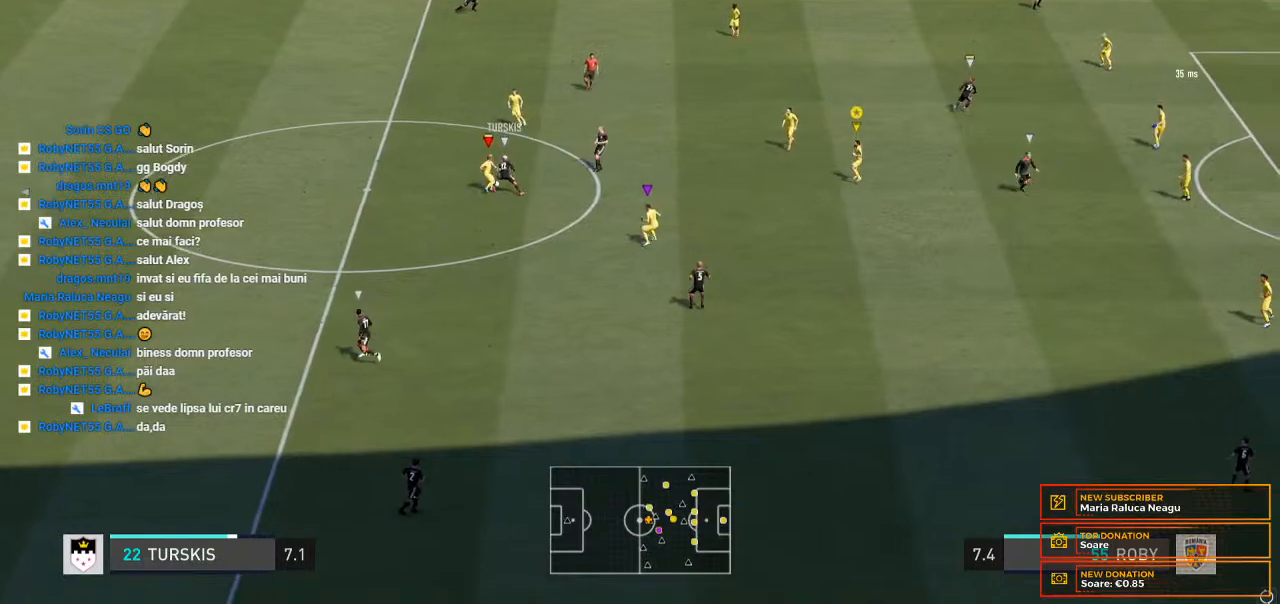
{"dt_ms": 500, "buttons": ["L2", "R2"], "left_stick": "right", "right_stick": "center", "events": [[267, "R2", "down"], [467, "left_stick", "right"]]}
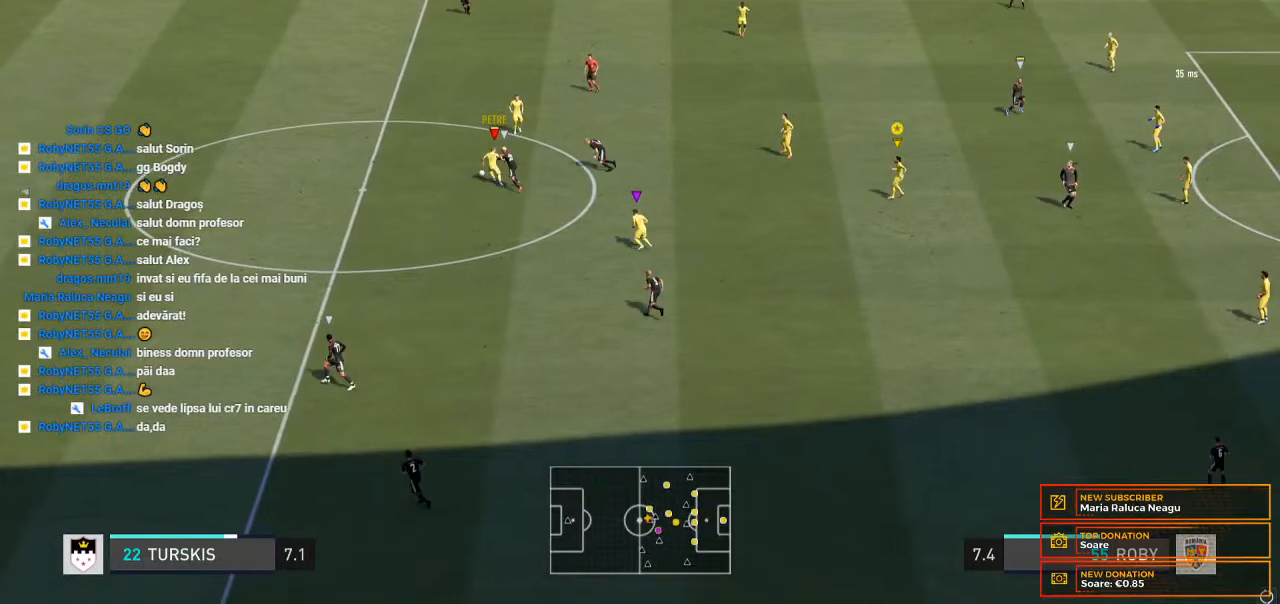
{"dt_ms": 500, "buttons": ["L2"], "left_stick": "left", "right_stick": "center", "events": [[100, "R2", "up"], [100, "left_stick", "up"], [167, "left_stick", "up-left"], [367, "left_stick", "left"]]}
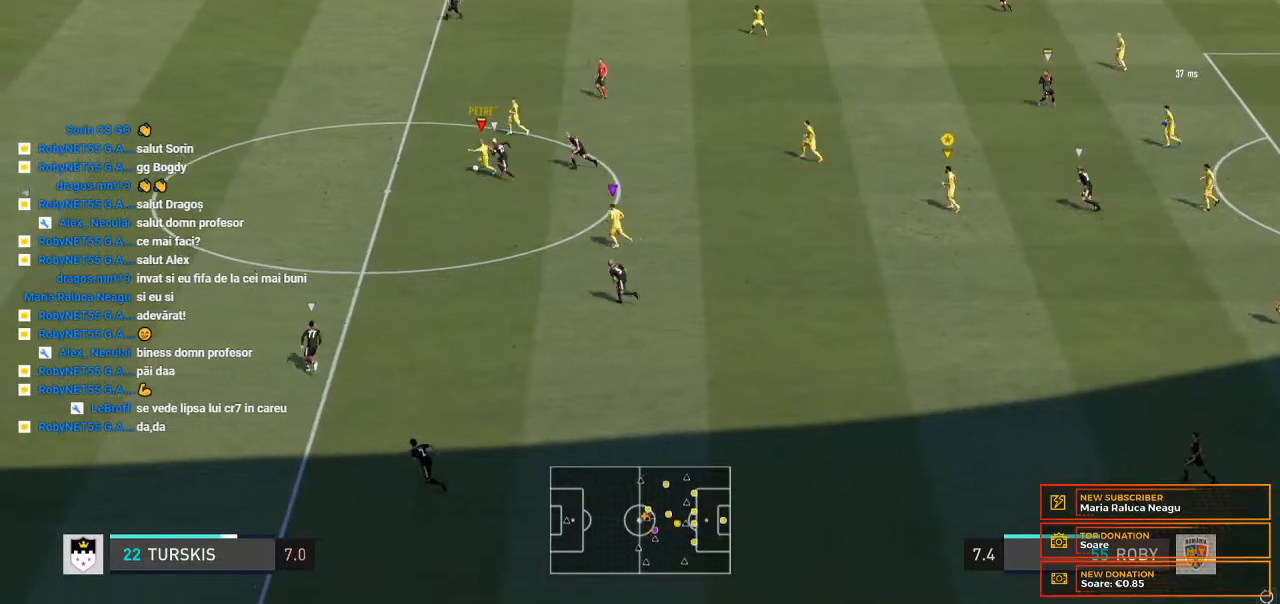
{"dt_ms": 500, "buttons": [], "left_stick": "left", "right_stick": "center", "events": [[67, "R2", "down"], [133, "L2", "up"], [133, "R2", "up"], [267, "R2", "down"], [433, "R2", "up"]]}
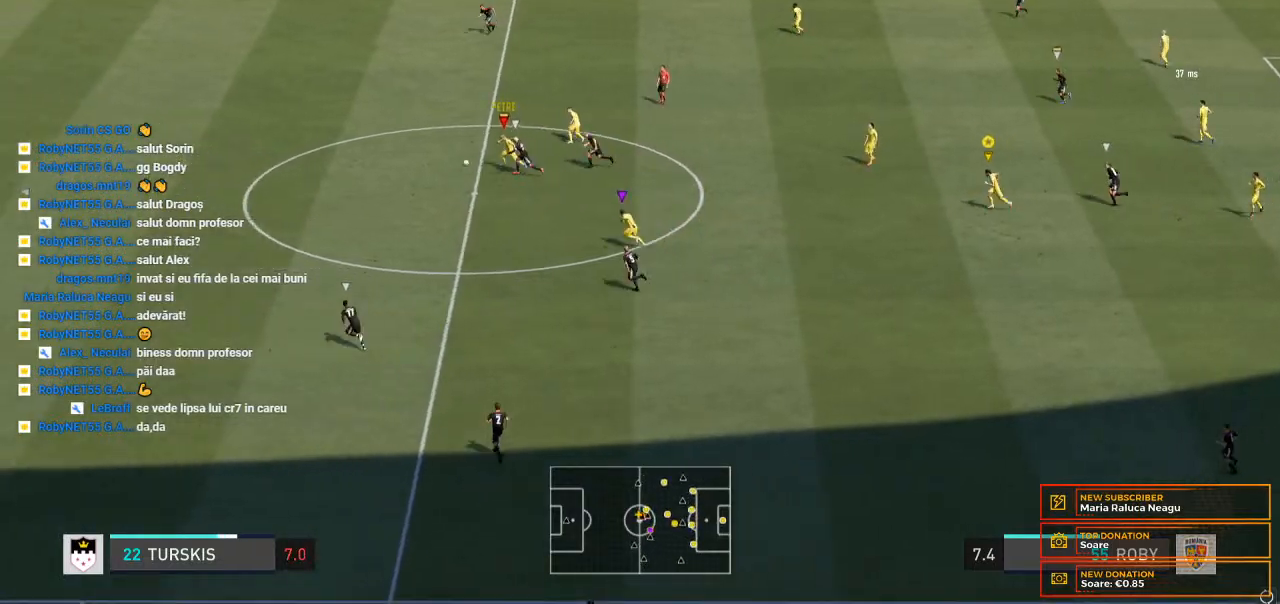
{"dt_ms": 500, "buttons": ["R2"], "left_stick": "left", "right_stick": "center", "events": [[200, "R2", "down"]]}
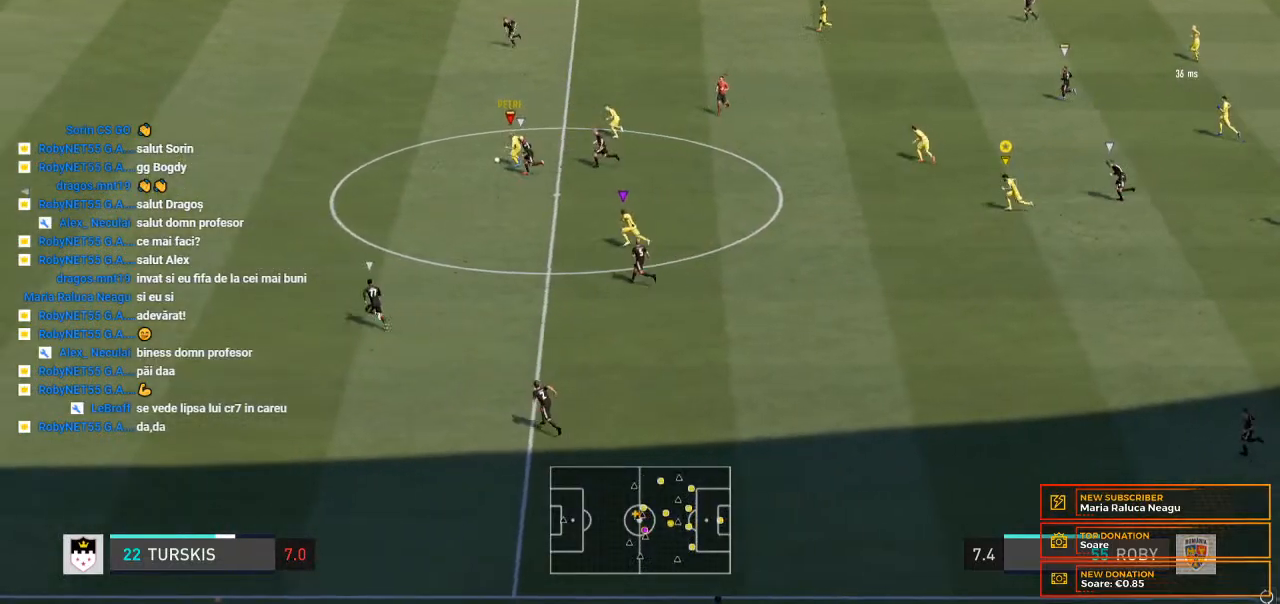
{"dt_ms": 500, "buttons": ["R2"], "left_stick": "left", "right_stick": "center", "events": []}
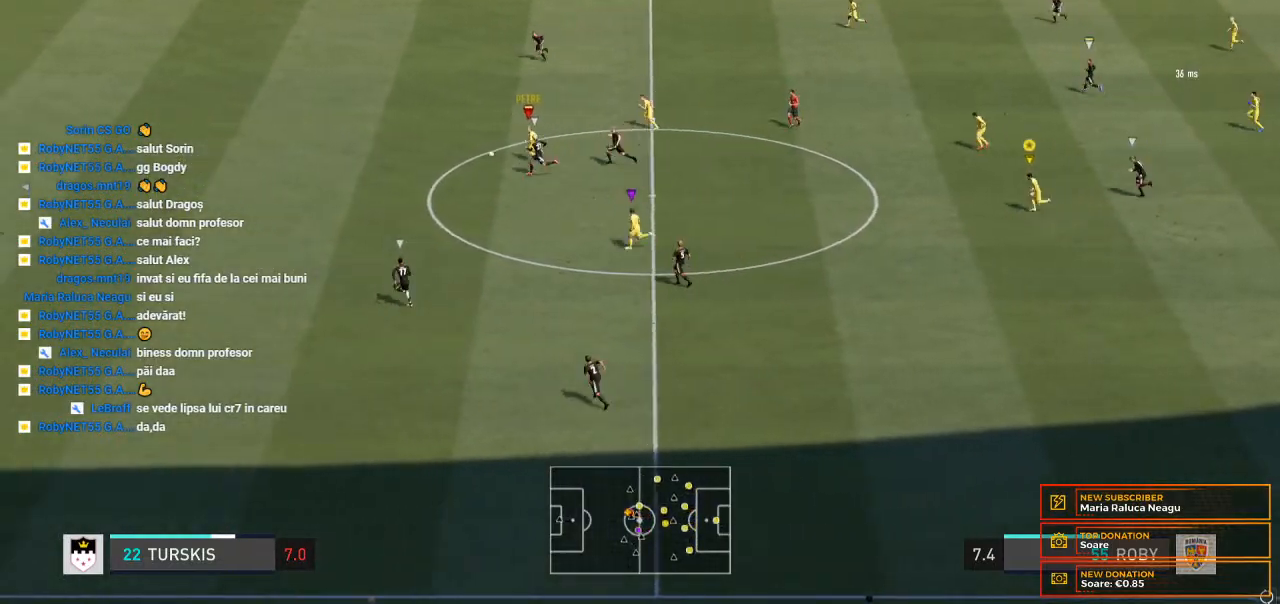
{"dt_ms": 500, "buttons": ["R2"], "left_stick": "left", "right_stick": "center", "events": []}
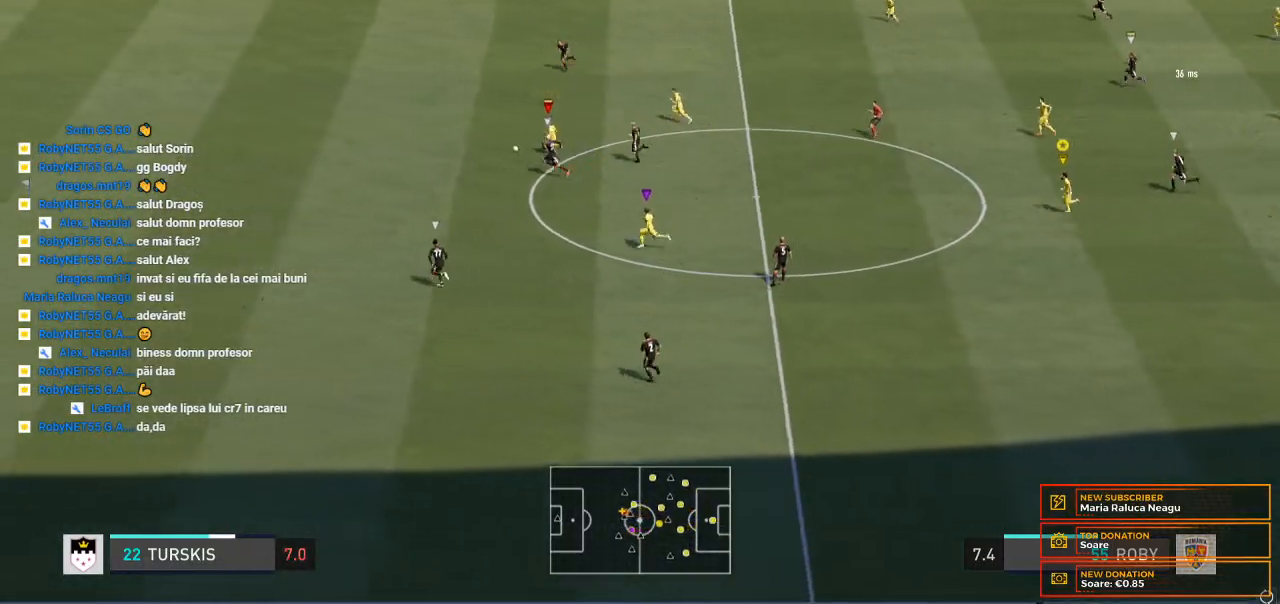
{"dt_ms": 500, "buttons": ["R2"], "left_stick": "left", "right_stick": "center", "events": [[33, "R2", "up"], [267, "R2", "down"]]}
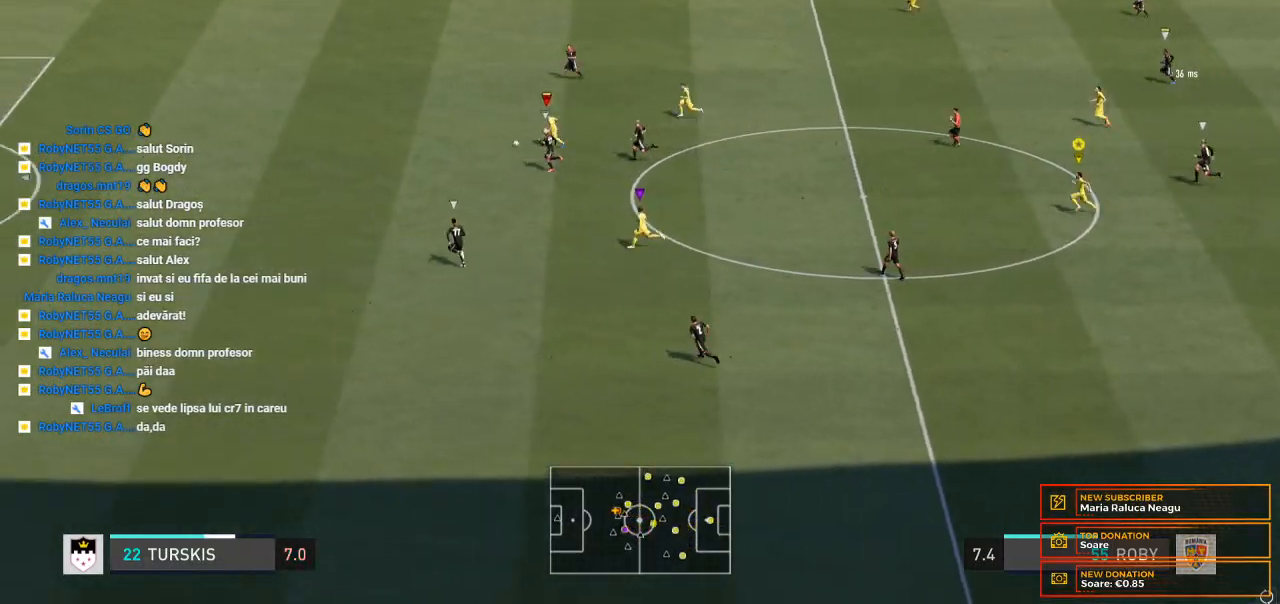
{"dt_ms": 500, "buttons": ["R2"], "left_stick": "left", "right_stick": "center", "events": []}
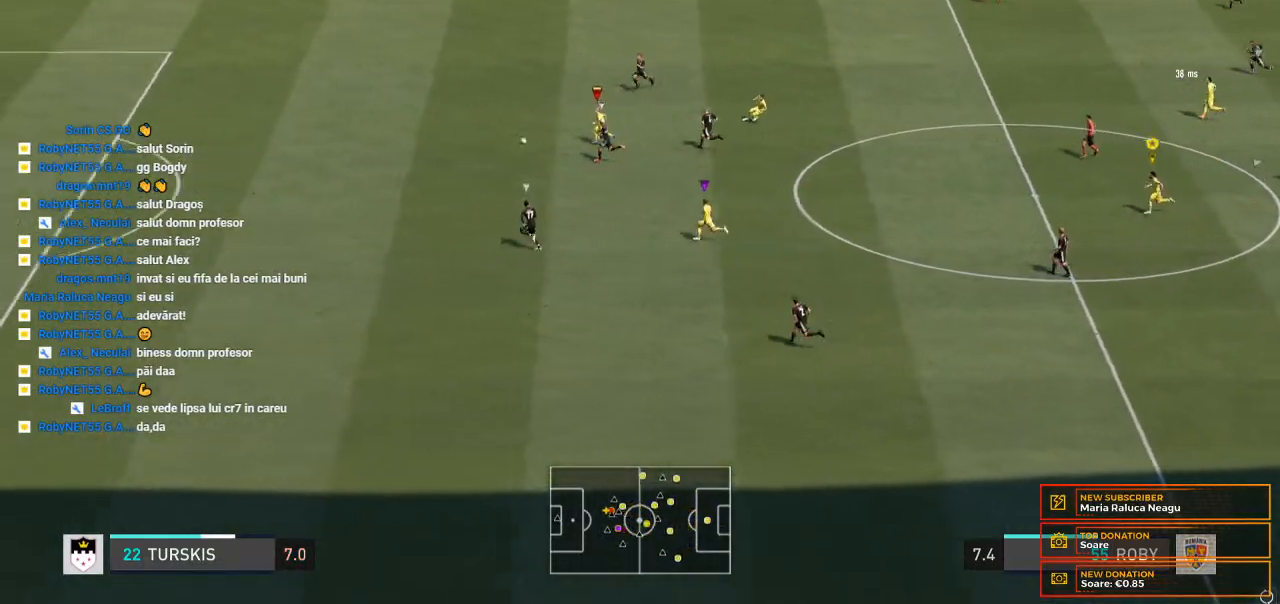
{"dt_ms": 500, "buttons": ["R2"], "left_stick": "left", "right_stick": "center", "events": []}
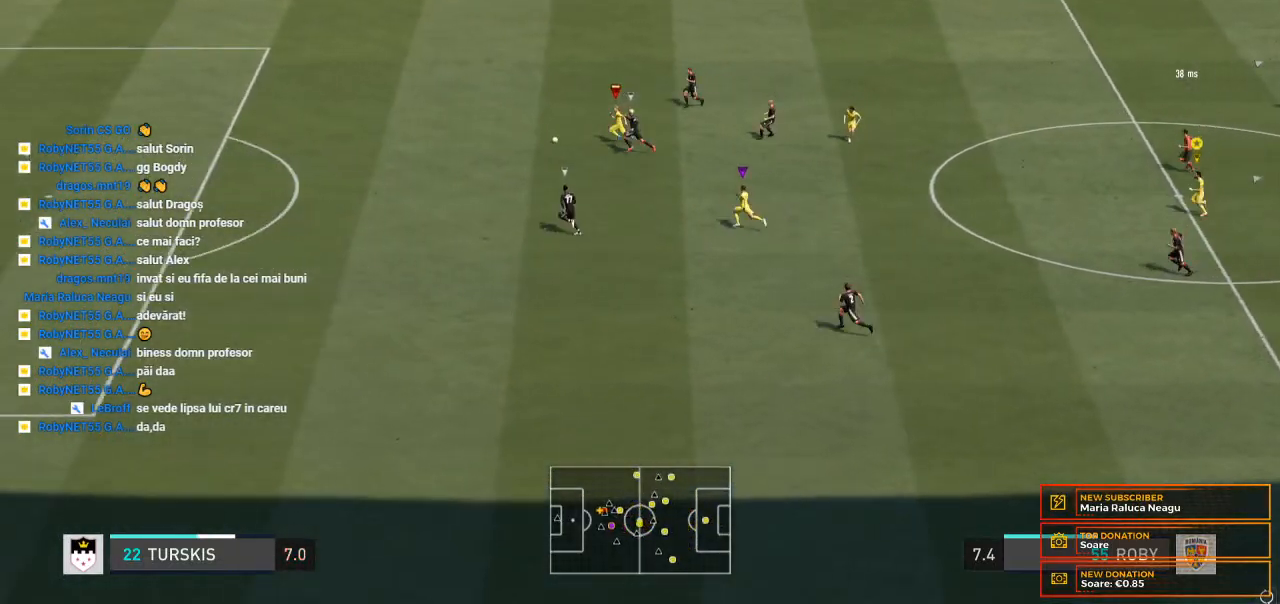
{"dt_ms": 500, "buttons": ["R2"], "left_stick": "left", "right_stick": "center", "events": []}
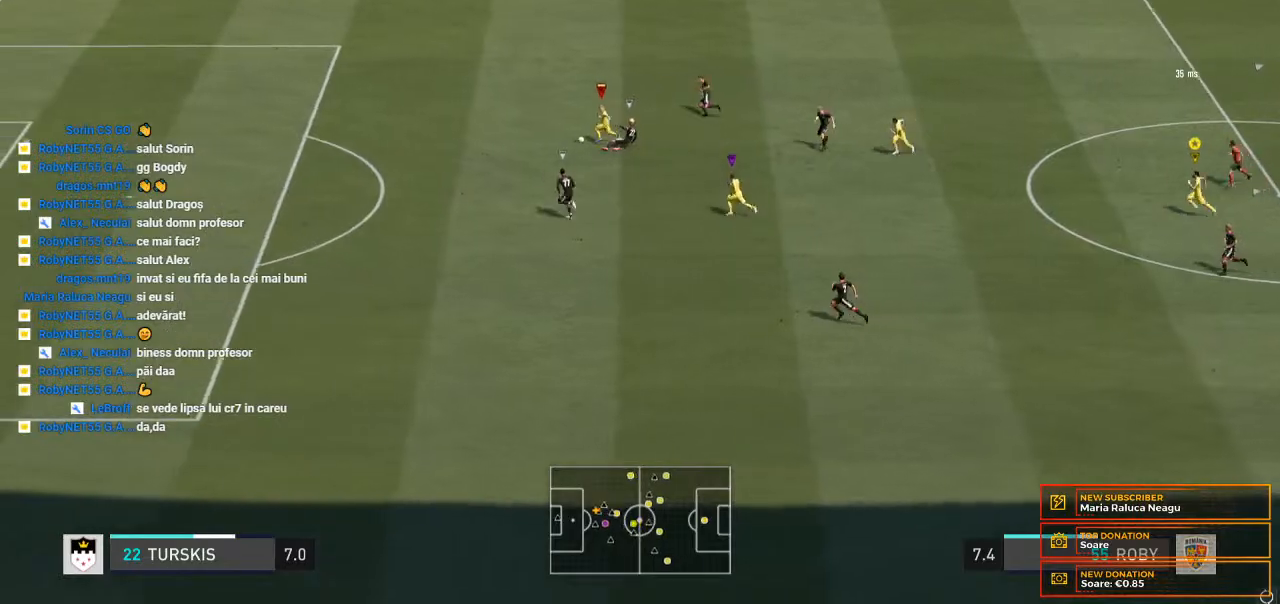
{"dt_ms": 500, "buttons": ["R2"], "left_stick": "left", "right_stick": "center", "events": []}
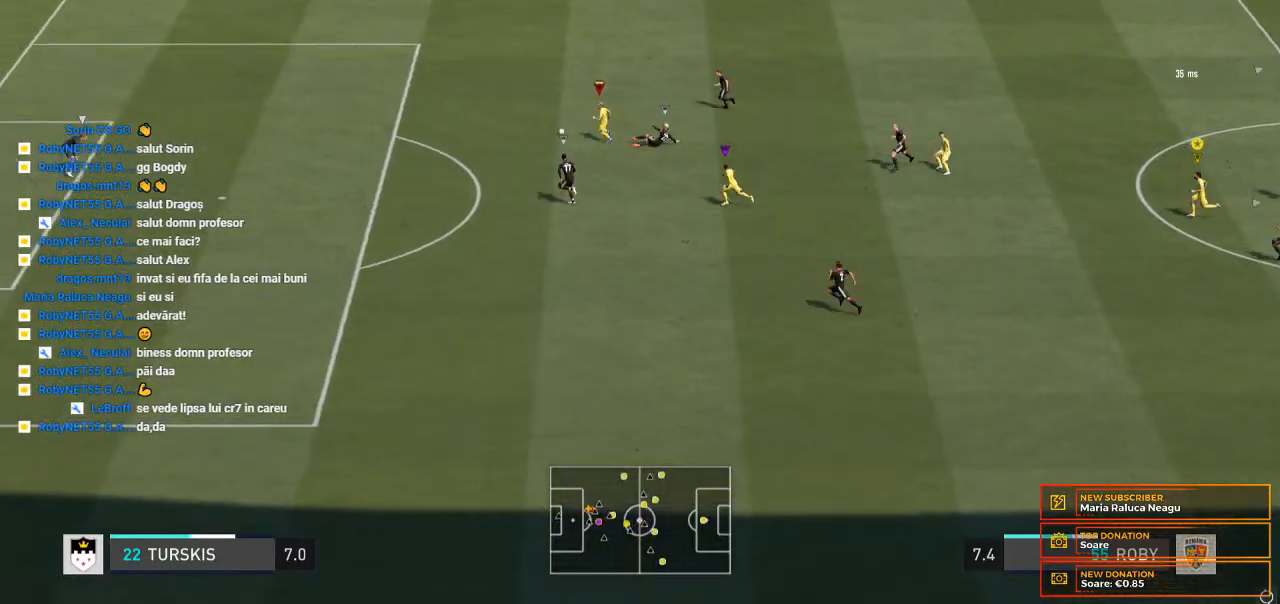
{"dt_ms": 500, "buttons": ["R2"], "left_stick": "left", "right_stick": "center", "events": []}
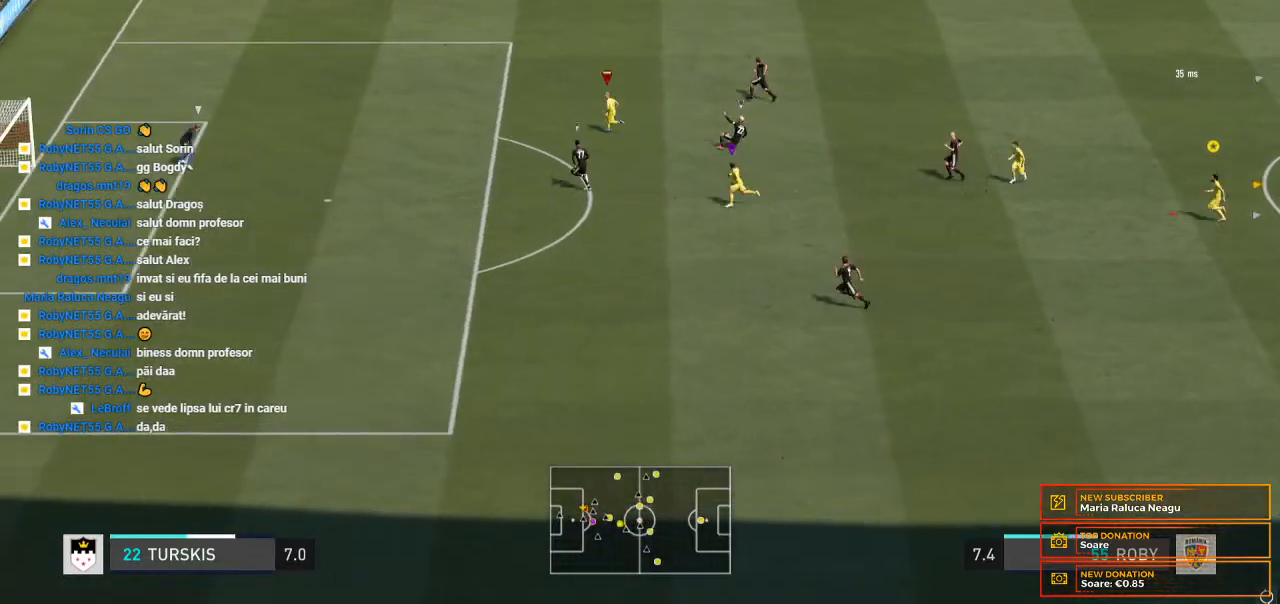
{"dt_ms": 500, "buttons": [], "left_stick": "left", "right_stick": "center", "events": [[33, "R2", "up"]]}
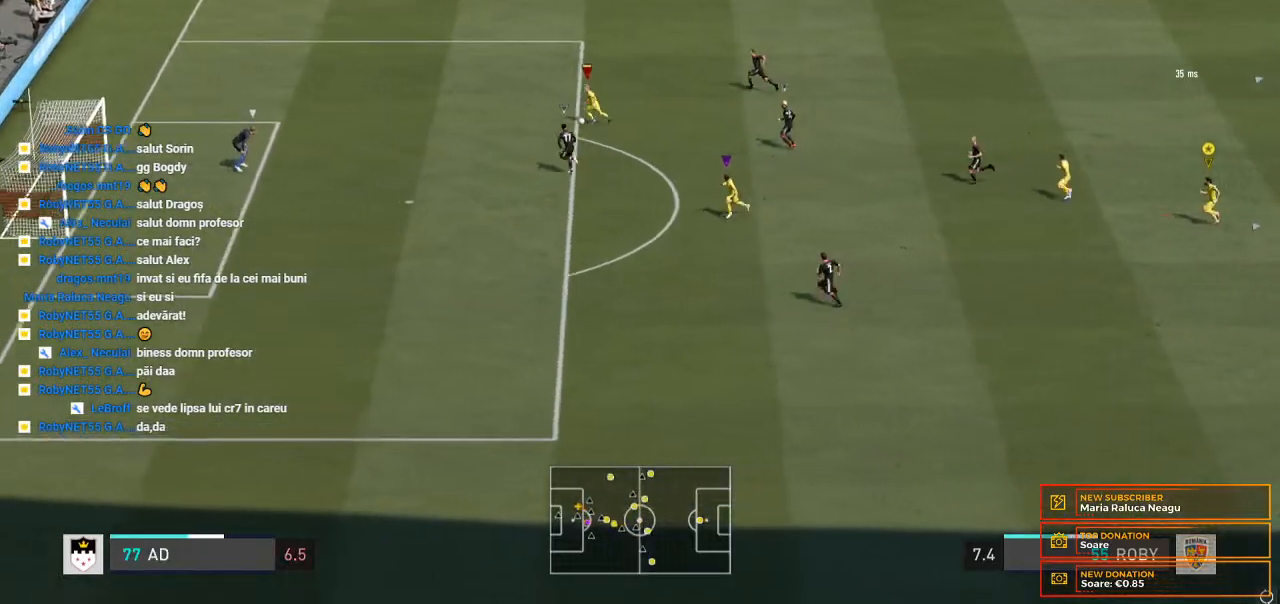
{"dt_ms": 1000, "buttons": [], "left_stick": "left", "right_stick": "center"}
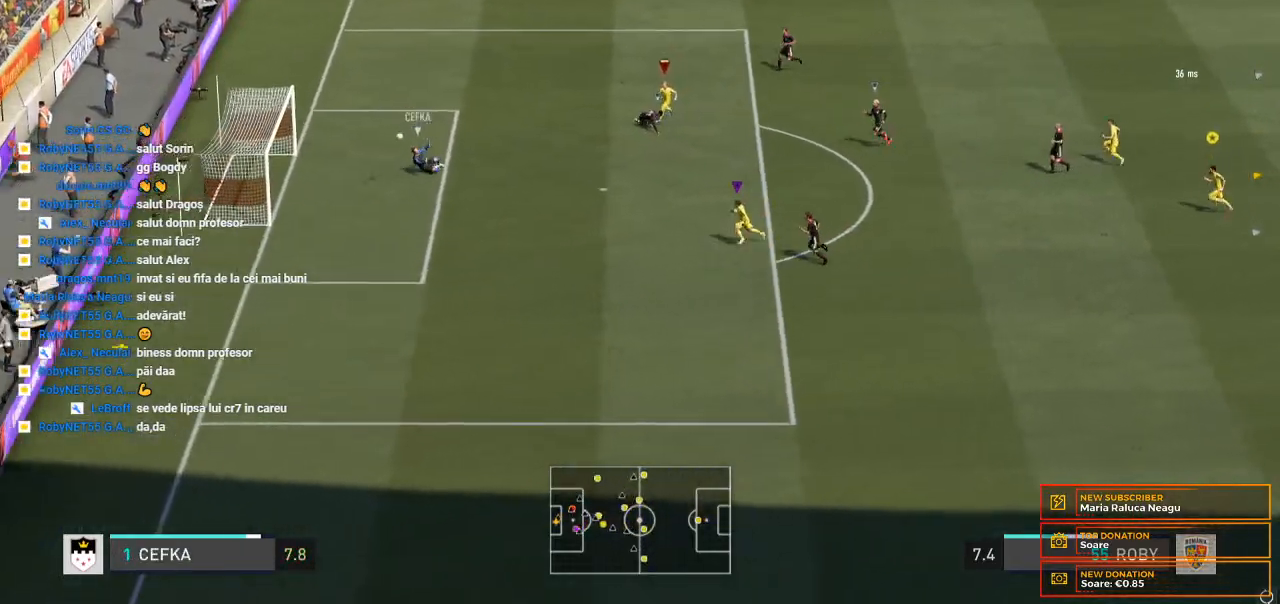
{"dt_ms": 500, "buttons": [], "left_stick": "left", "right_stick": "center", "events": []}
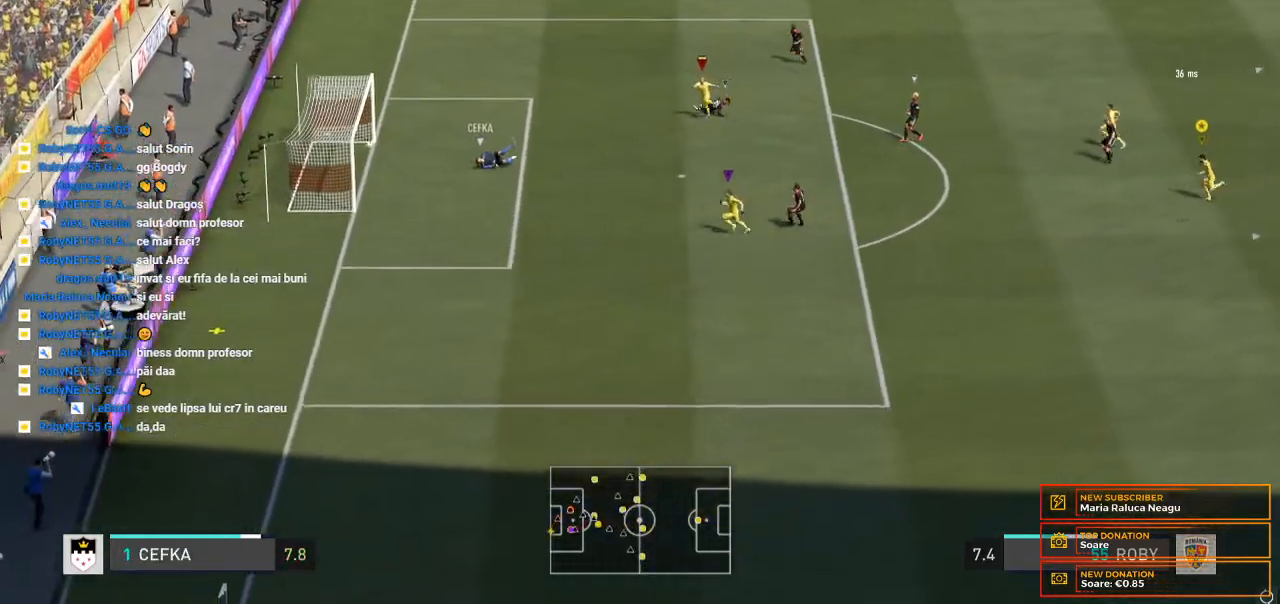
{"dt_ms": 500, "buttons": [], "left_stick": "center", "right_stick": "center", "events": [[400, "left_stick", "center"]]}
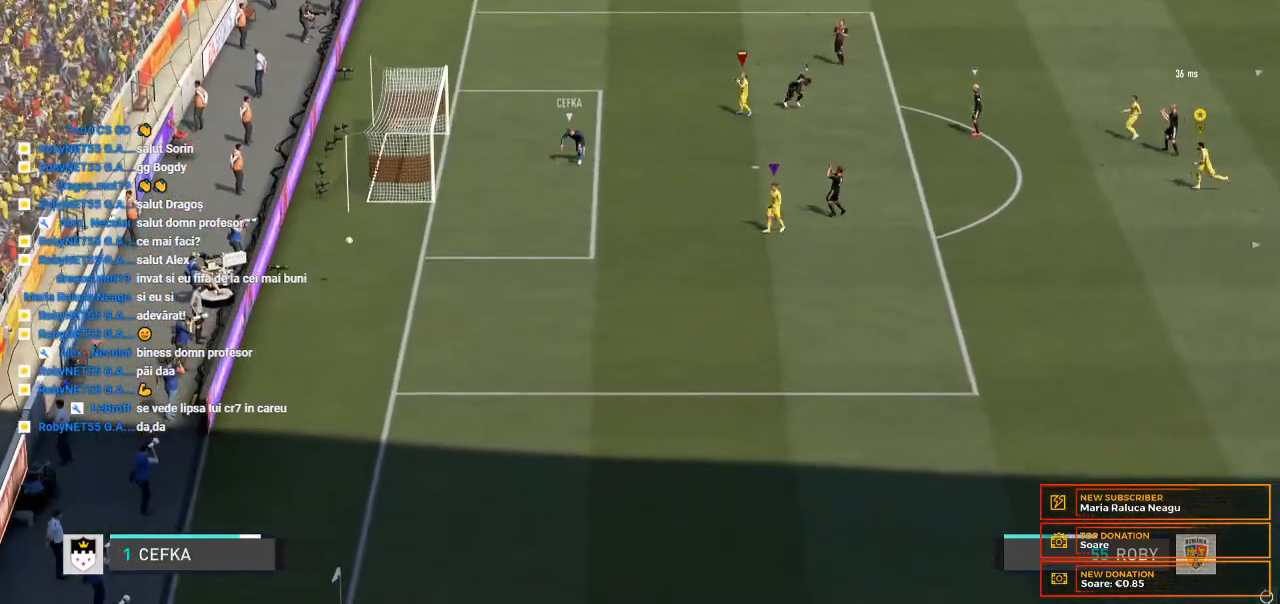
{"dt_ms": 500, "buttons": [], "left_stick": "center", "right_stick": "center", "events": []}
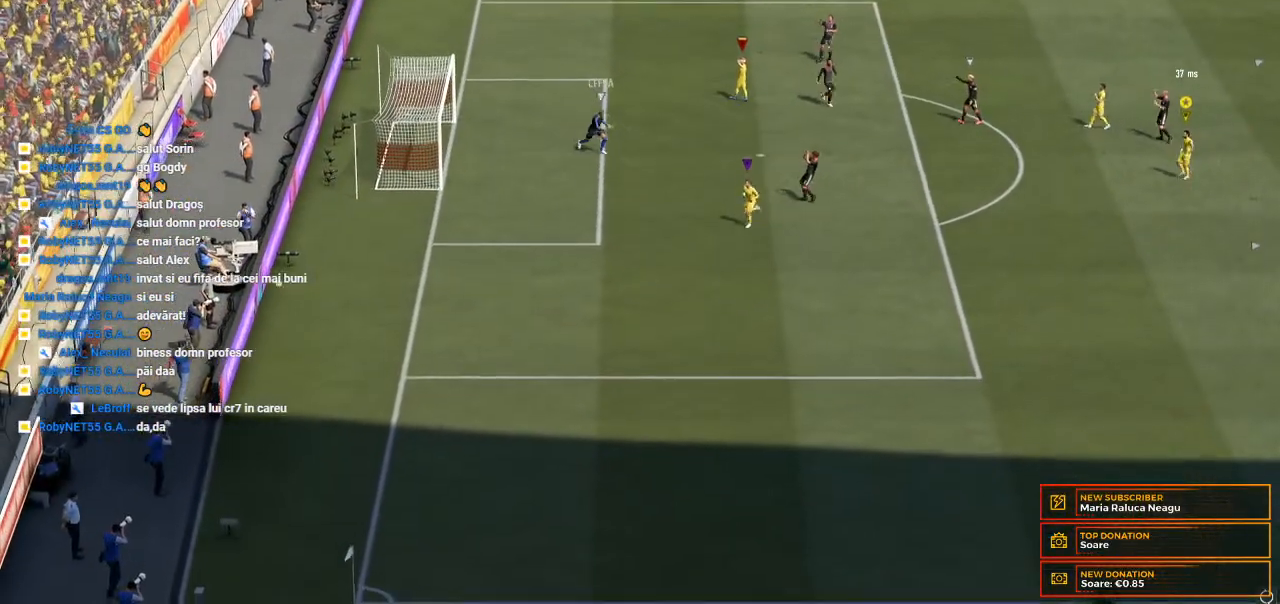
{"dt_ms": 500, "buttons": [], "left_stick": "center", "right_stick": "center", "events": []}
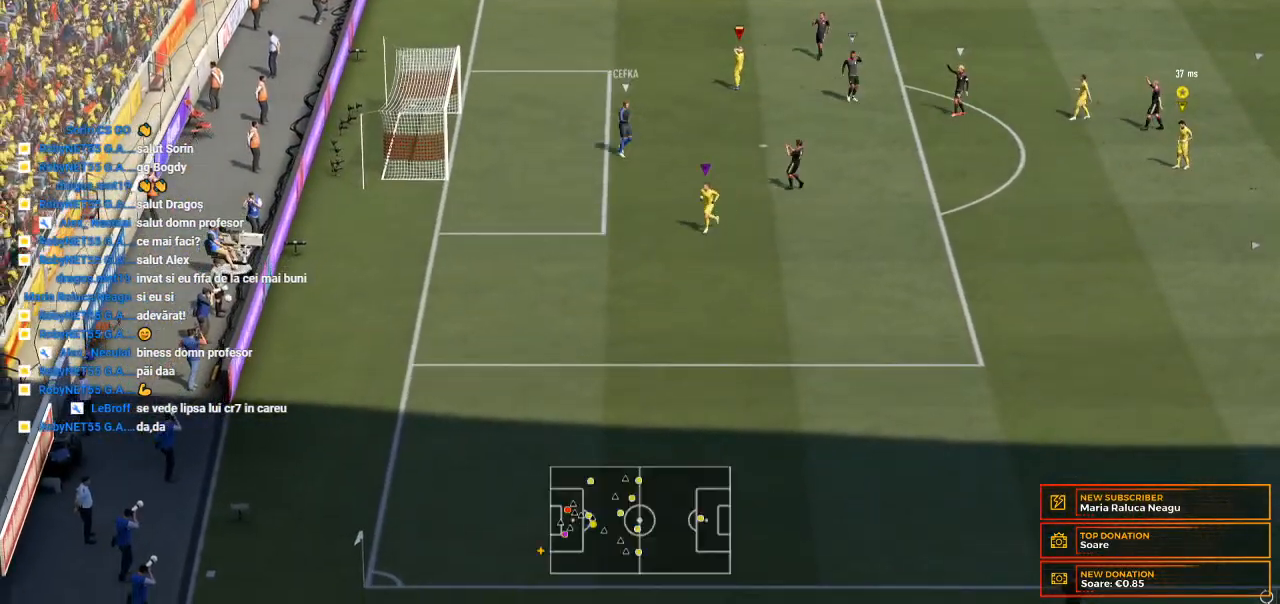
{"dt_ms": 500, "buttons": [], "left_stick": "center", "right_stick": "center", "events": []}
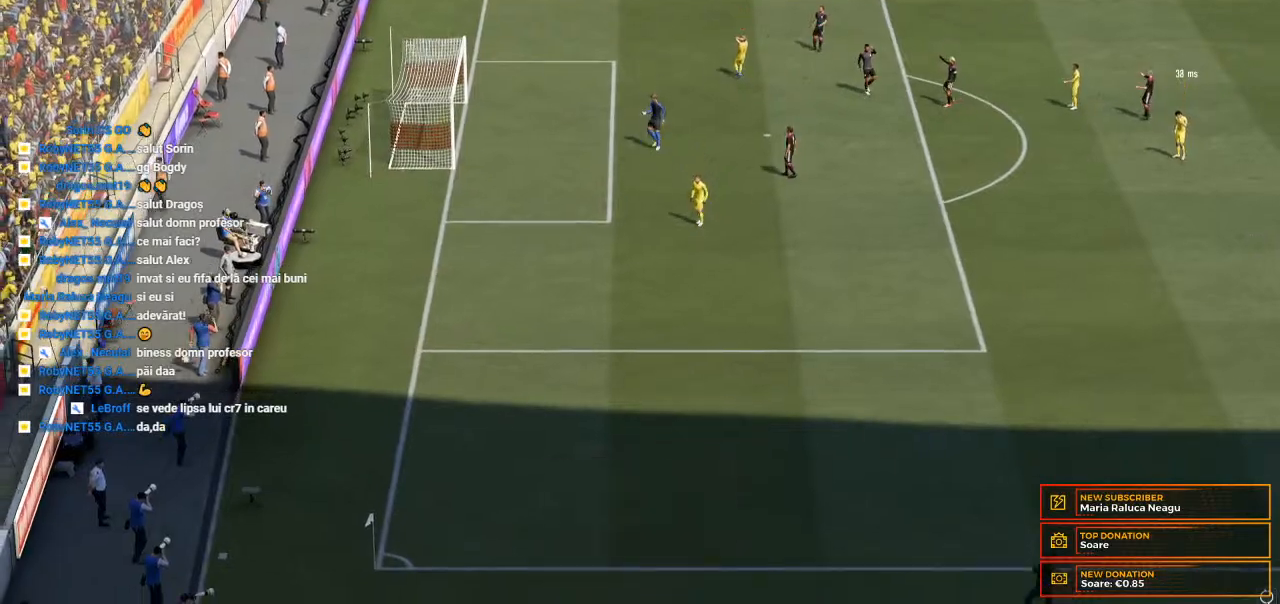
{"dt_ms": 500, "buttons": [], "left_stick": "center", "right_stick": "center", "events": []}
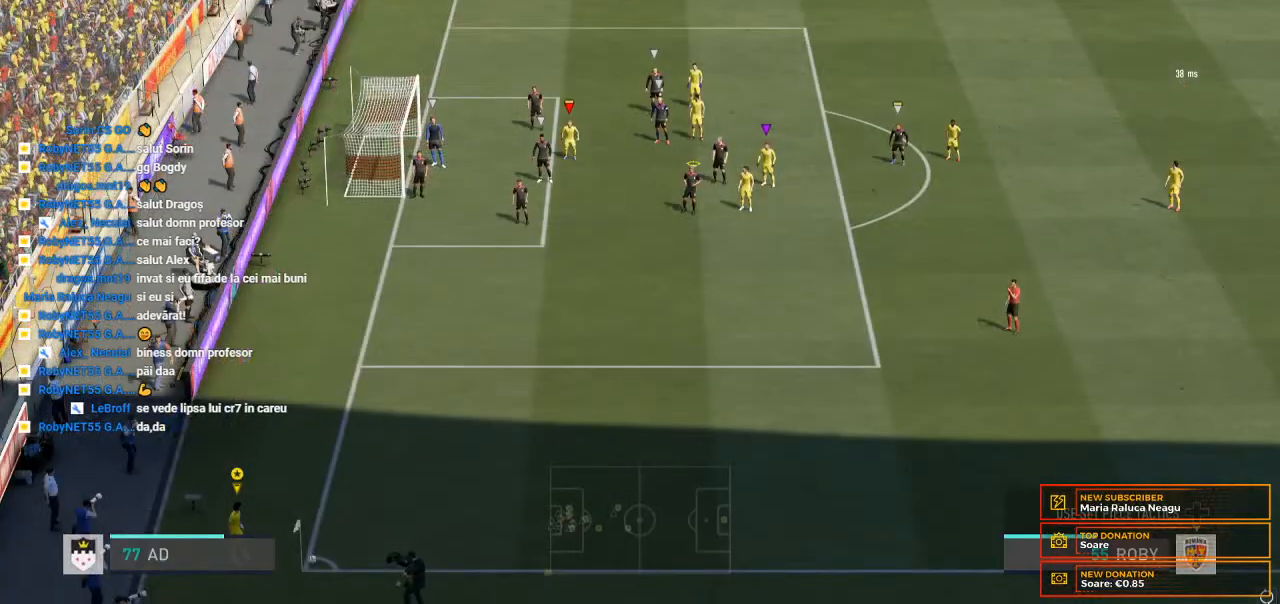
{"dt_ms": 500, "buttons": [], "left_stick": "center", "right_stick": "center", "events": []}
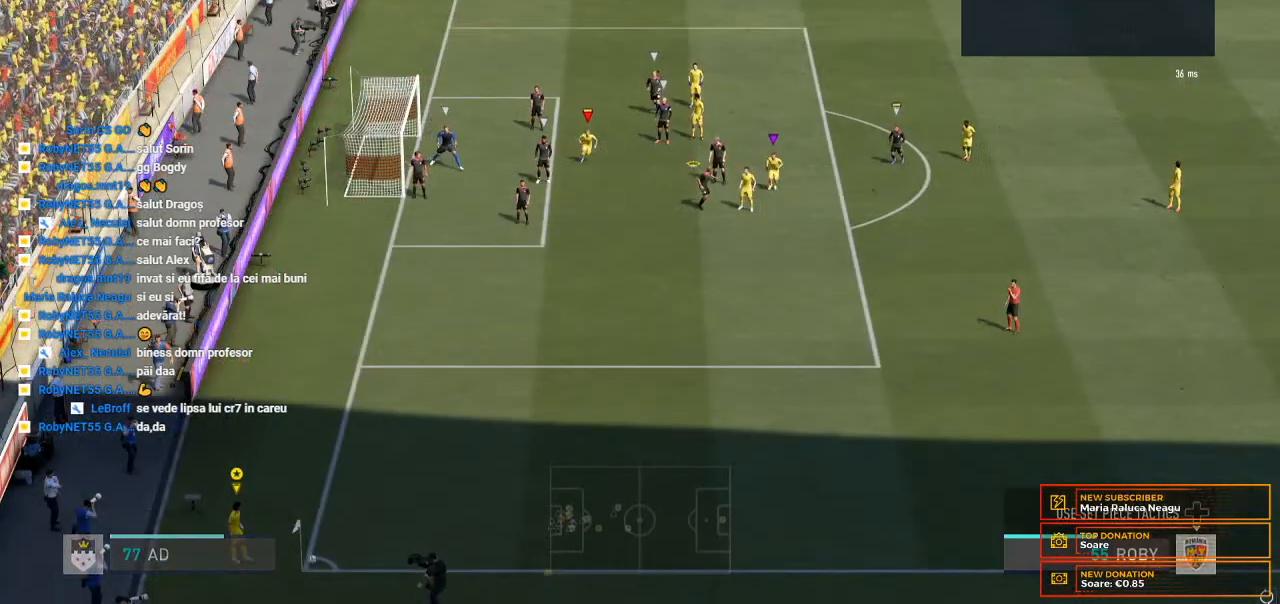
{"dt_ms": 500, "buttons": [], "left_stick": "center", "right_stick": "center", "events": []}
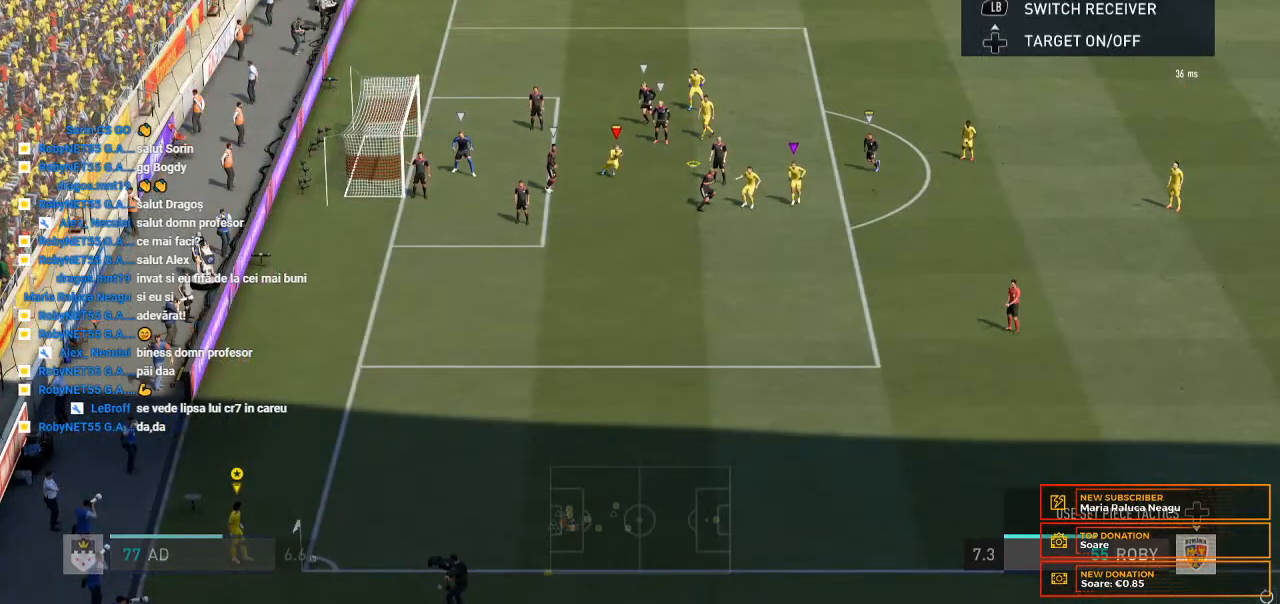
{"dt_ms": 500, "buttons": [], "left_stick": "left", "right_stick": "center", "events": [[167, "left_stick", "left"]]}
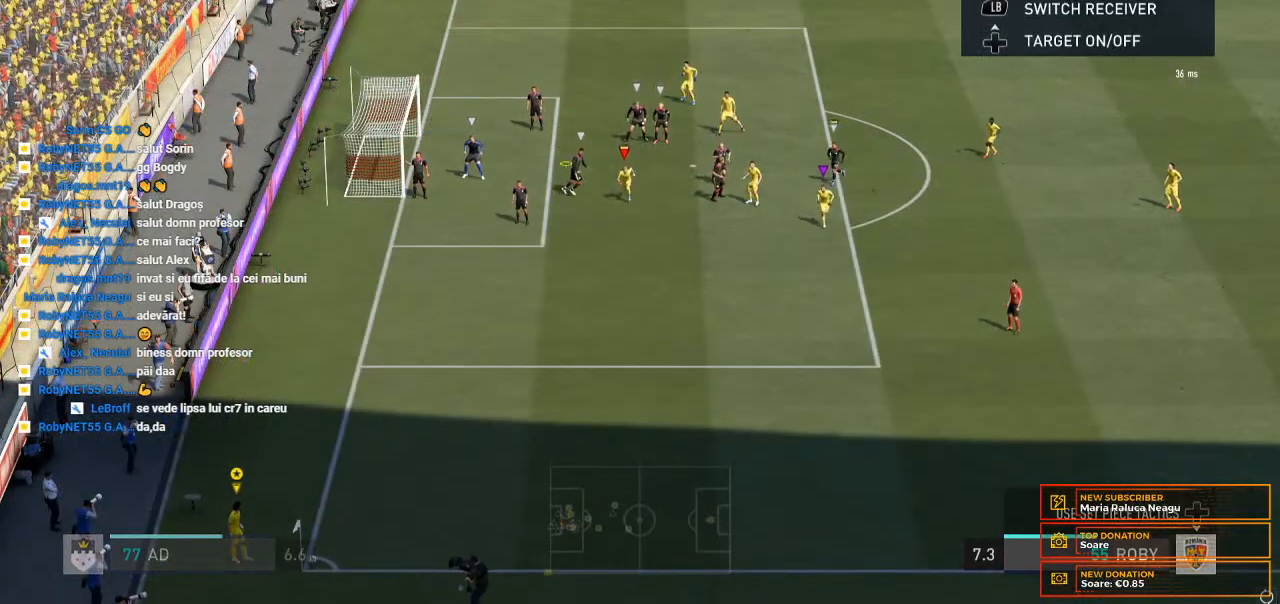
{"dt_ms": 500, "buttons": [], "left_stick": "center", "right_stick": "center", "events": [[67, "left_stick", "center"]]}